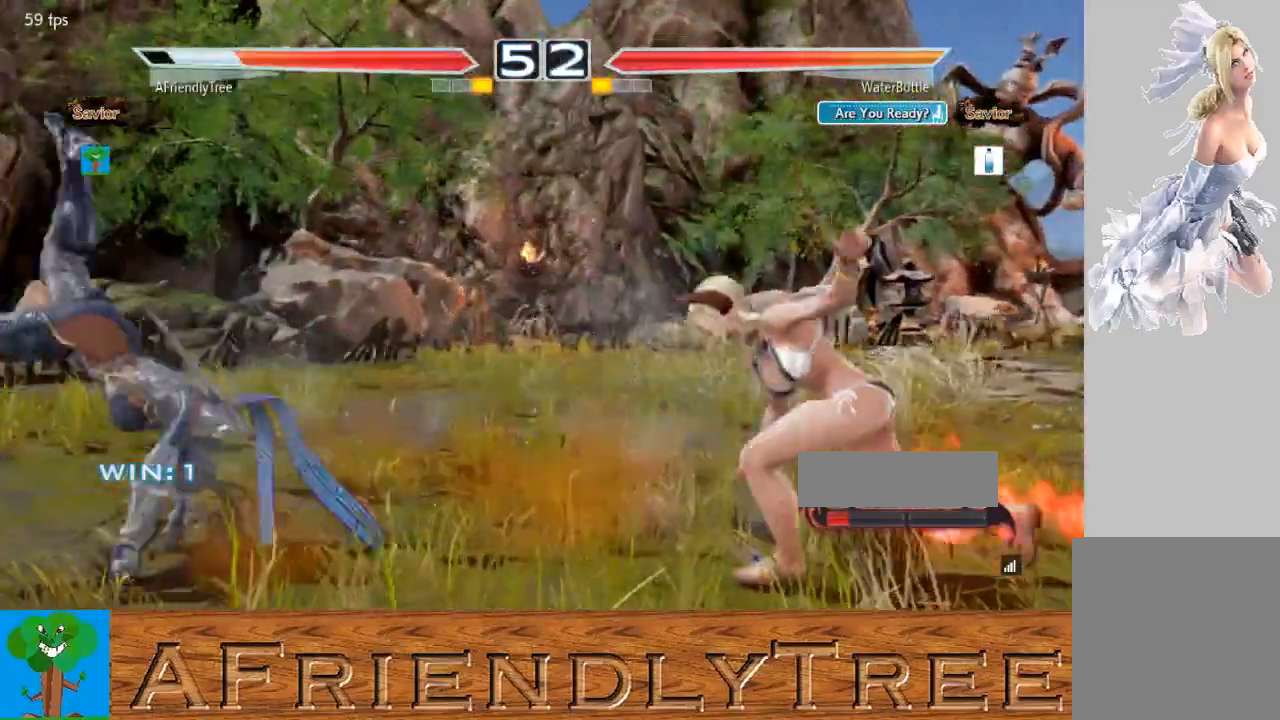
Gameplay with a controller (arcade stick); each line is a JSON object with the inputs held at the frame after it. "events" lists button and stick changes between this image and that frame as [ms after this image, input, new state], when the widget could be followed in between. Not read: L3 R3.
{"buttons": [], "left_stick": "left", "events": [[33, "left_stick", "center"], [167, "left_stick", "right"], [233, "left_stick", "center"], [367, "left_stick", "right"], [500, "left_stick", "left"]]}
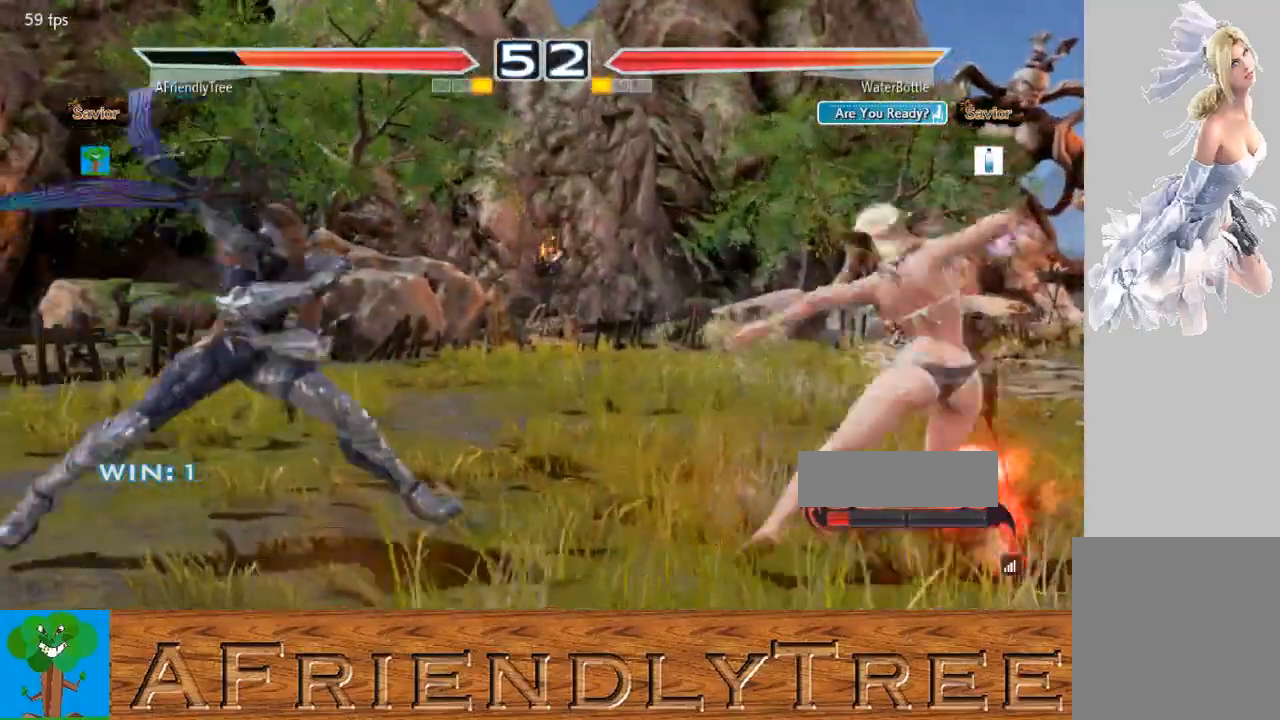
{"buttons": [], "left_stick": "left", "events": [[67, "left_stick", "center"], [167, "left_stick", "left"]]}
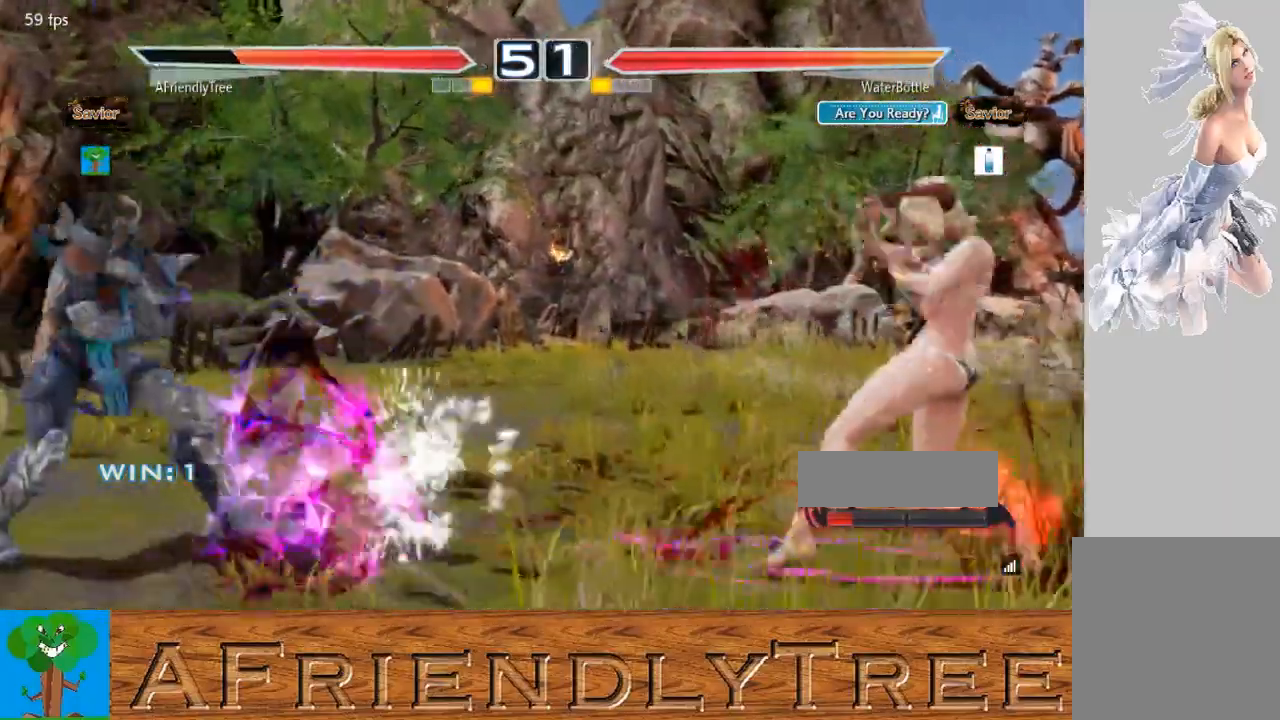
{"buttons": [], "left_stick": "down", "events": [[33, "left_stick", "center"], [133, "left_stick", "down"], [200, "left_stick", "center"], [300, "left_stick", "down"]]}
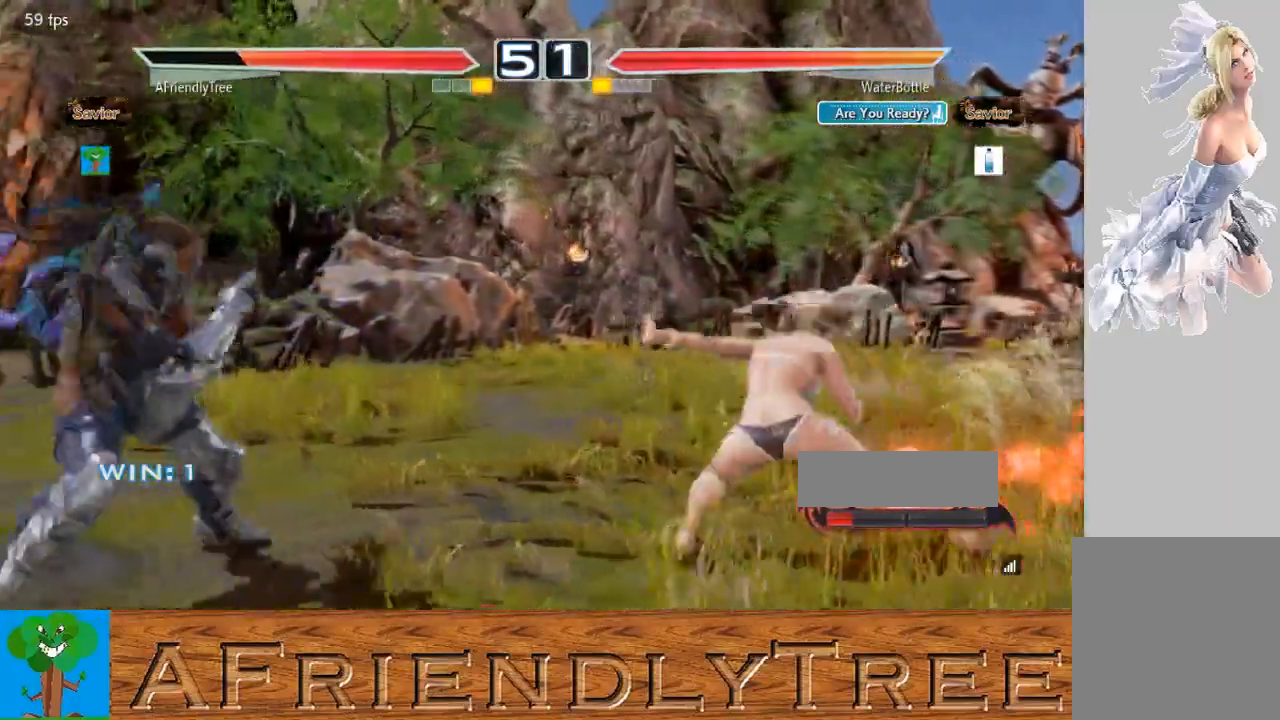
{"buttons": [], "left_stick": "center", "events": [[500, "left_stick", "center"]]}
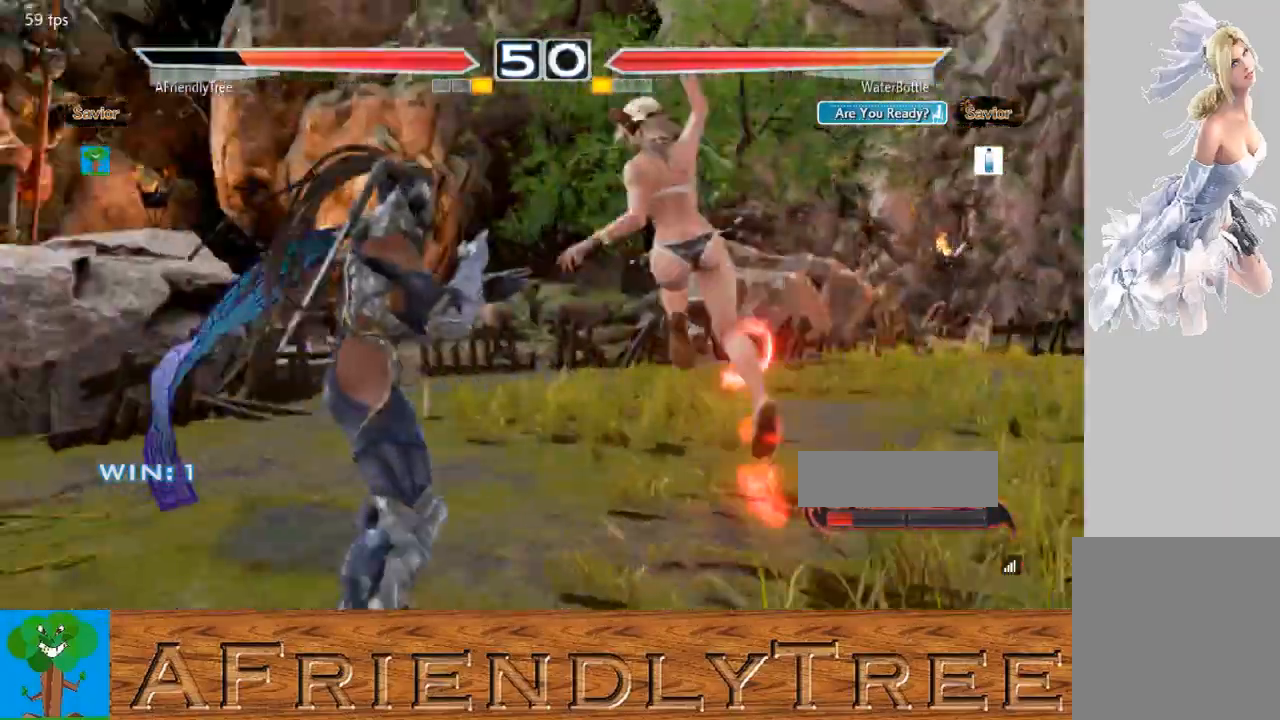
{"buttons": ["TRIANGLE"], "left_stick": "center", "events": [[33, "SQUARE", "down"], [133, "SQUARE", "up"], [133, "TRIANGLE", "down"]]}
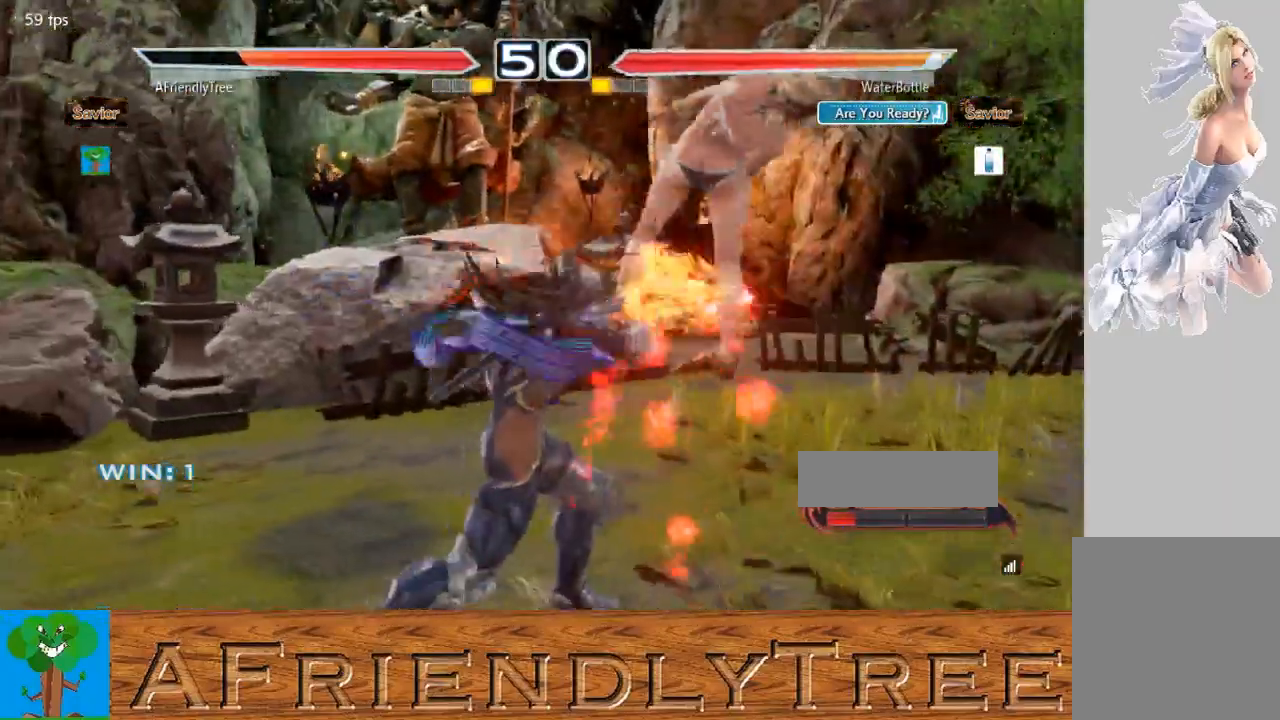
{"buttons": [], "left_stick": "center", "events": [[67, "TRIANGLE", "up"], [133, "left_stick", "right"], [233, "SQUARE", "down"], [433, "left_stick", "center"], [467, "SQUARE", "up"]]}
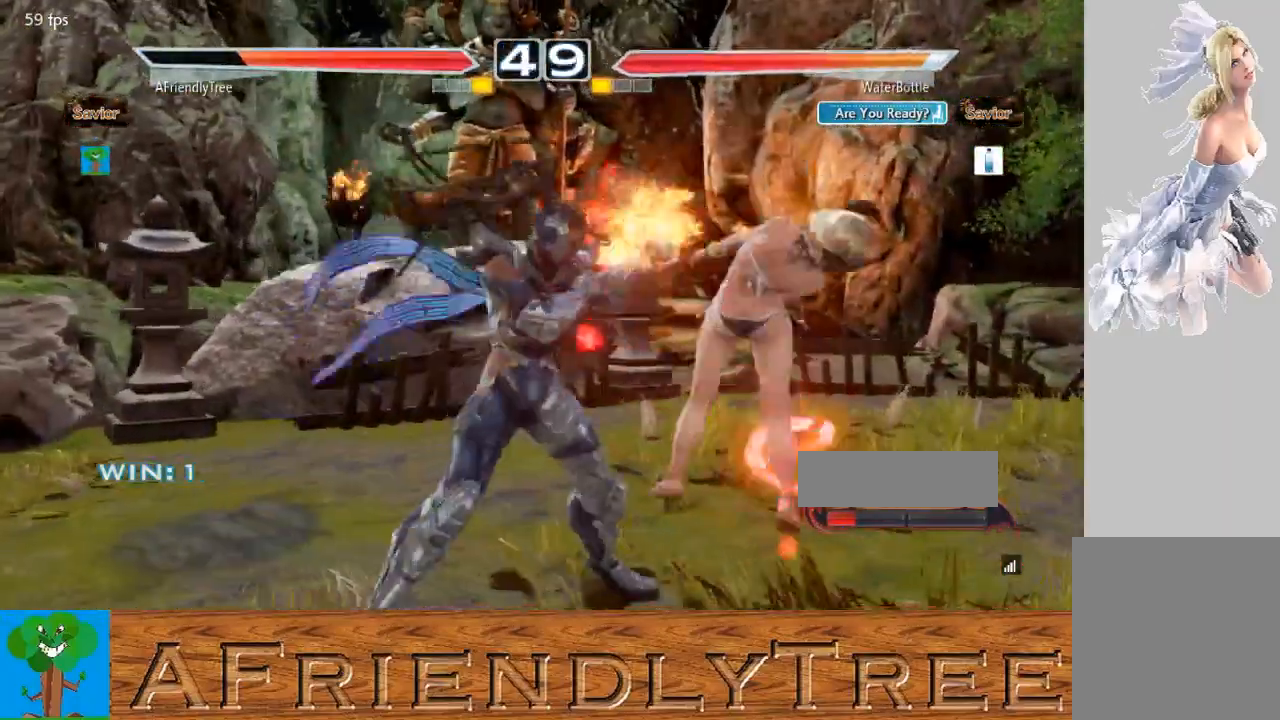
{"buttons": [], "left_stick": "left", "events": [[100, "left_stick", "left"], [133, "TRIANGLE", "down"], [200, "TRIANGLE", "up"], [300, "CIRCLE", "down"], [467, "CIRCLE", "up"]]}
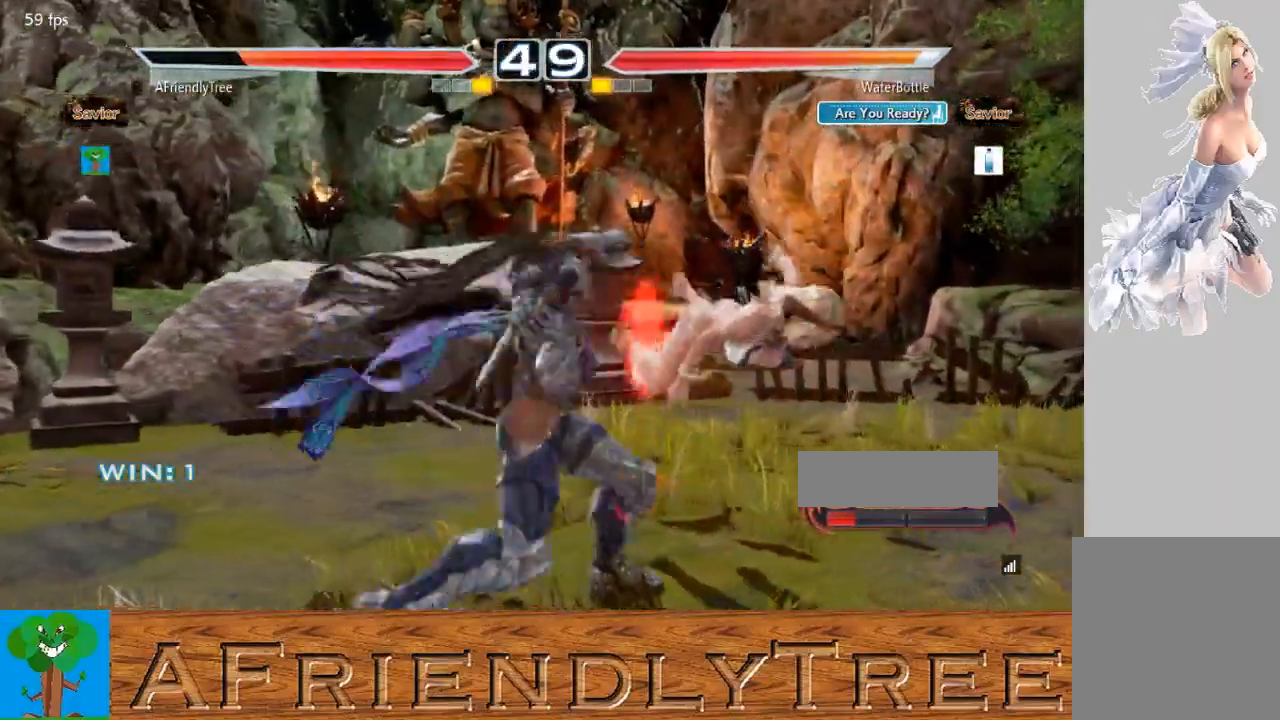
{"buttons": [], "left_stick": "left", "events": [[133, "TRIANGLE", "down"], [300, "TRIANGLE", "up"]]}
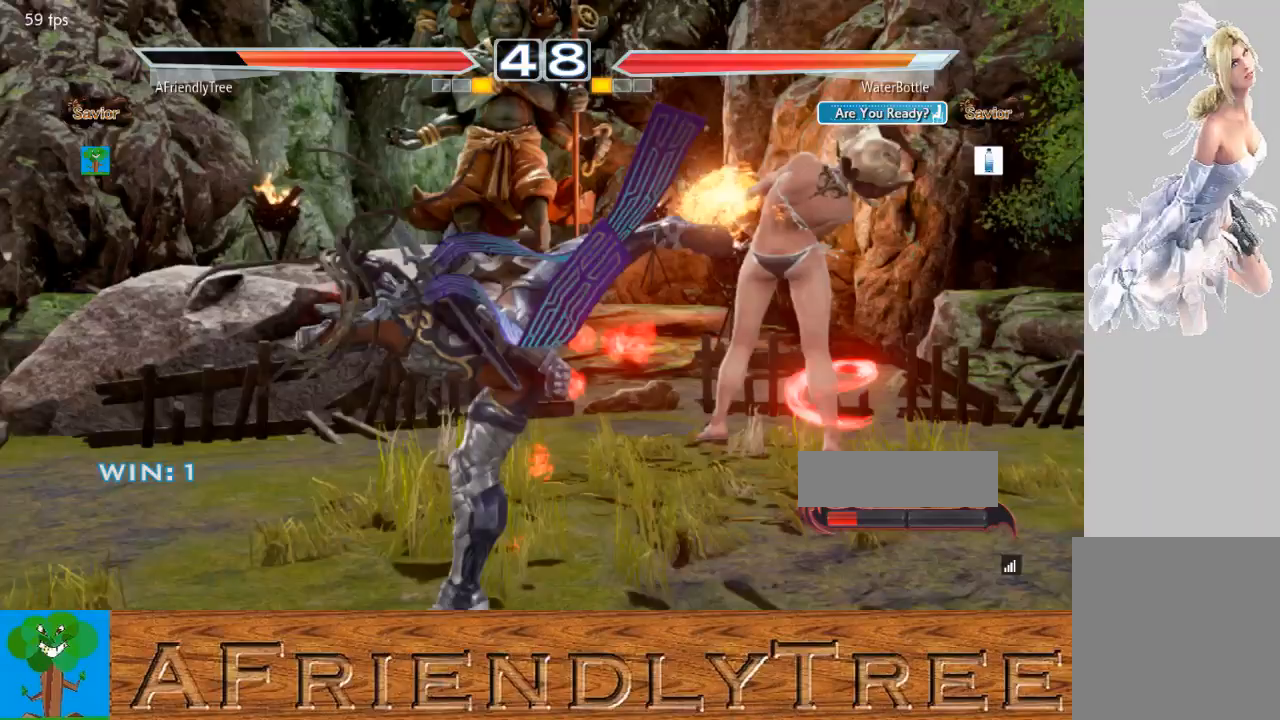
{"buttons": [], "left_stick": "center", "events": [[500, "left_stick", "center"]]}
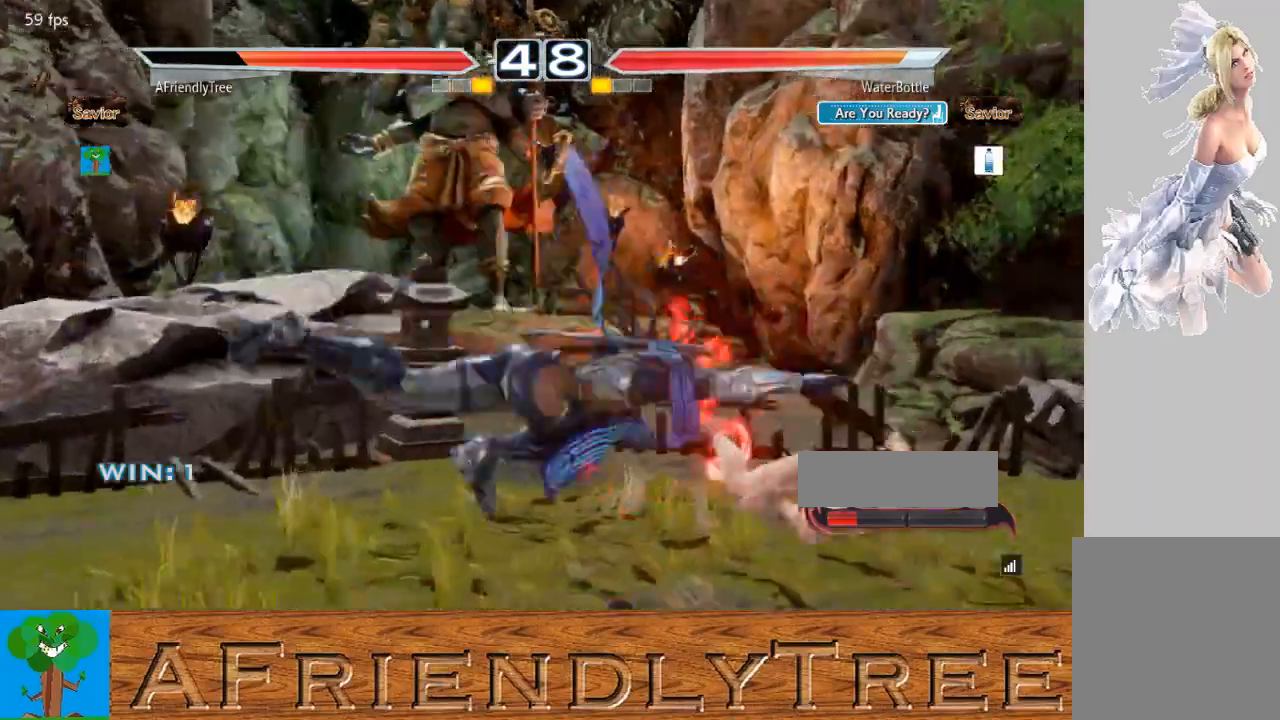
{"buttons": [], "left_stick": "left", "events": [[500, "left_stick", "left"]]}
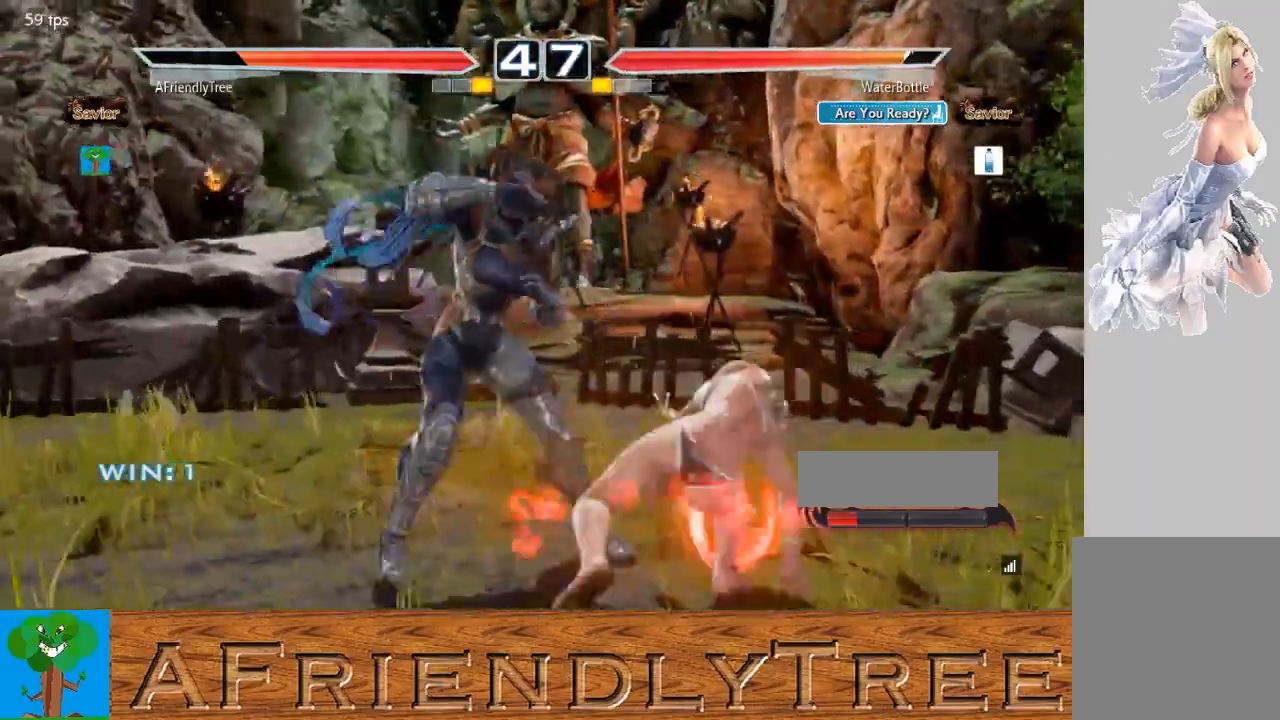
{"buttons": [], "left_stick": "down-left", "events": [[100, "left_stick", "center"], [167, "left_stick", "left"], [400, "left_stick", "down-left"]]}
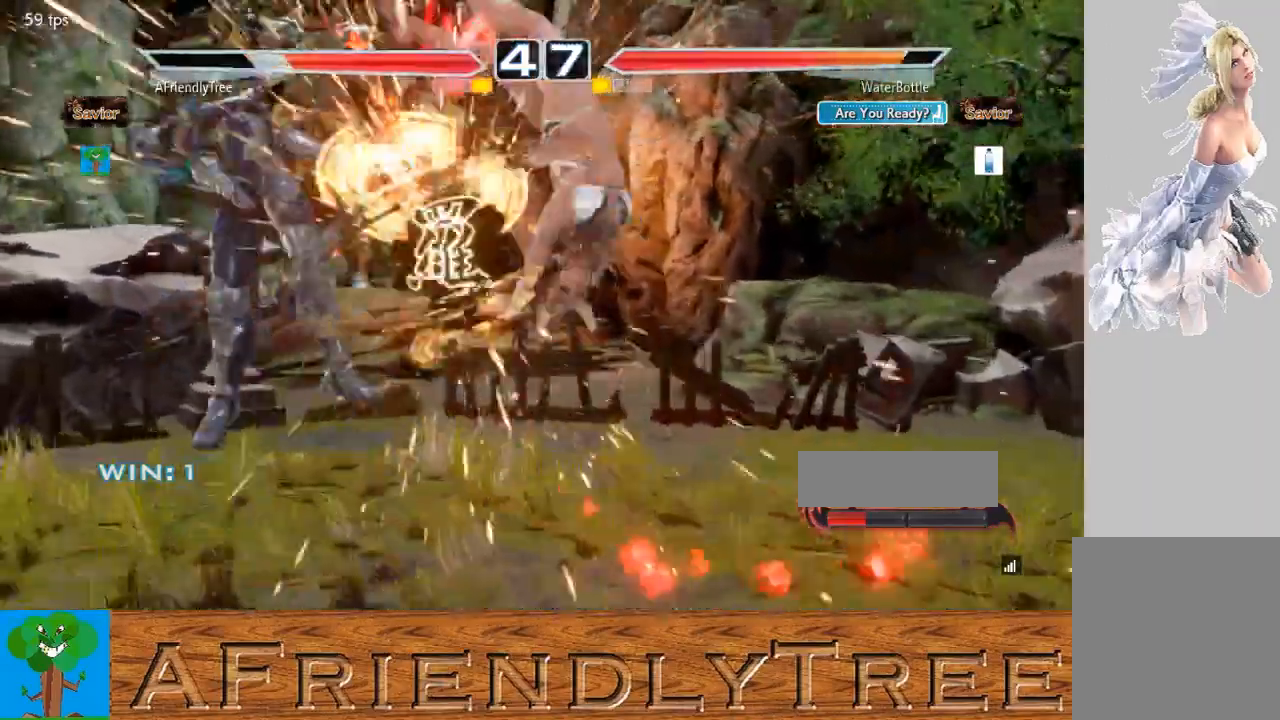
{"buttons": [], "left_stick": "center", "events": [[233, "left_stick", "center"]]}
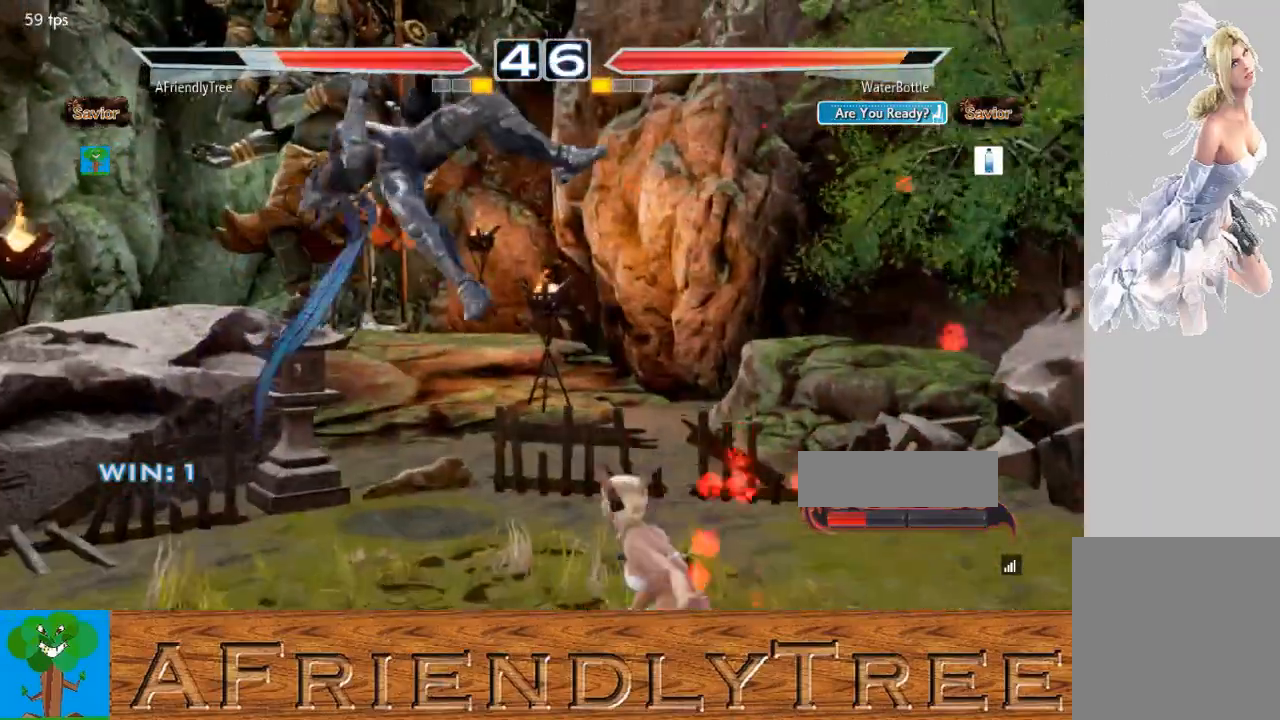
{"buttons": ["TRIANGLE"], "left_stick": "up", "events": [[100, "left_stick", "up"], [133, "TRIANGLE", "down"], [233, "TRIANGLE", "up"], [333, "TRIANGLE", "down"]]}
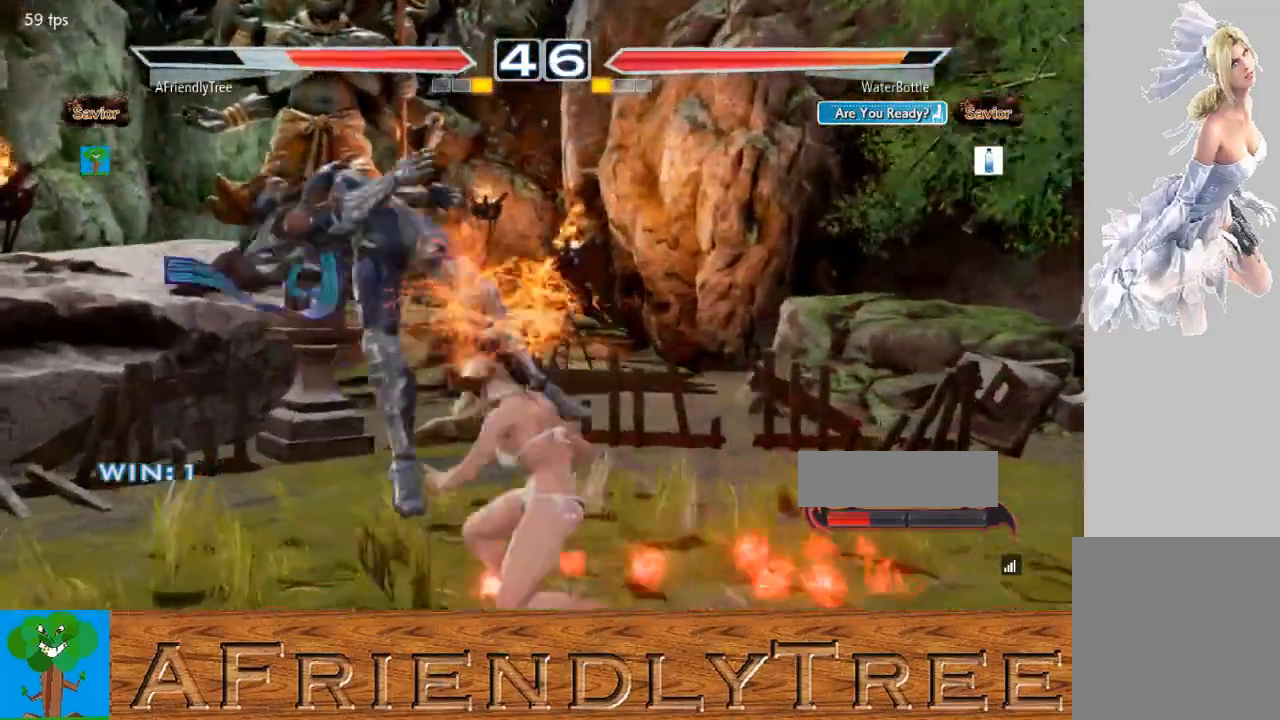
{"buttons": [], "left_stick": "center", "events": [[267, "left_stick", "center"], [467, "TRIANGLE", "up"]]}
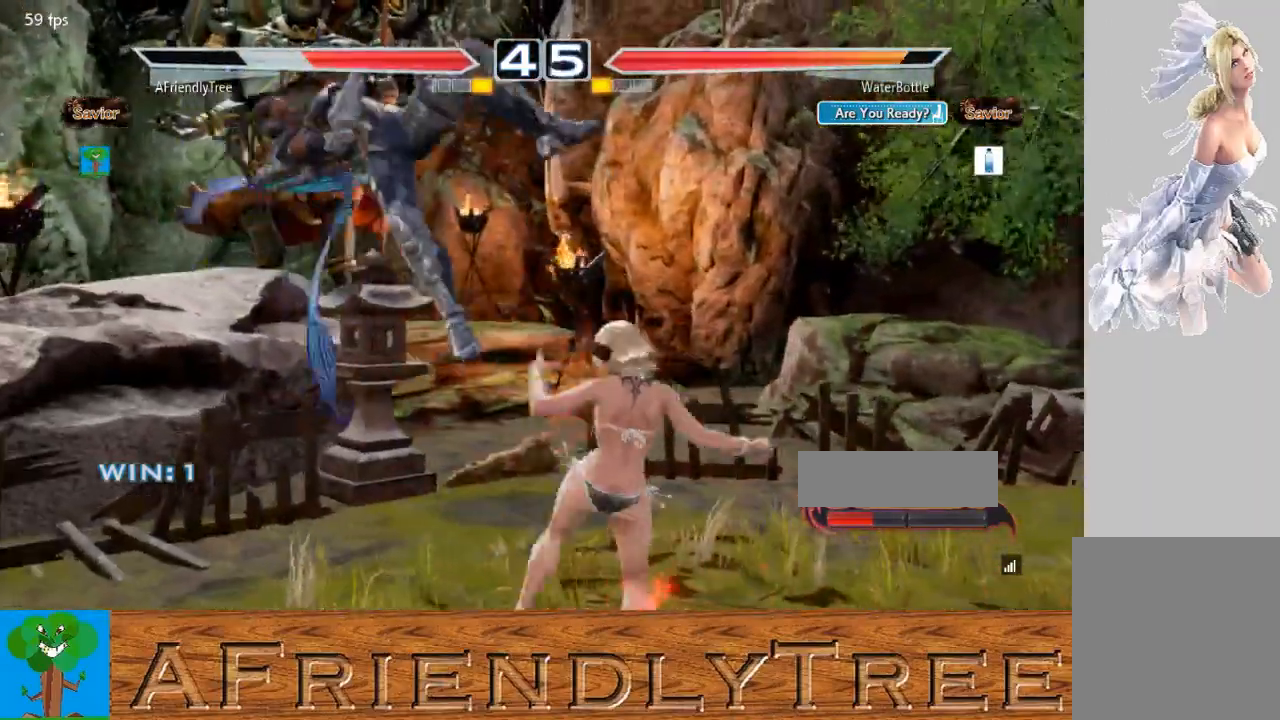
{"buttons": ["TRIANGLE"], "left_stick": "up", "events": [[300, "left_stick", "up"], [433, "TRIANGLE", "down"]]}
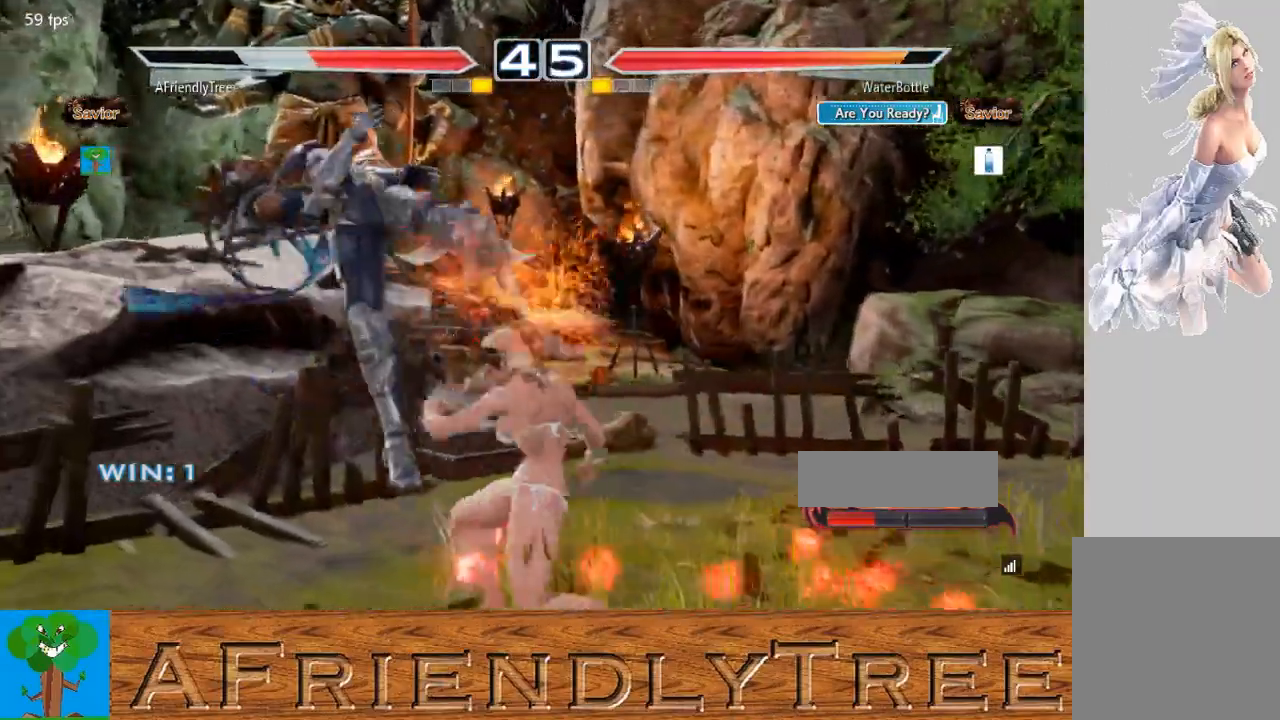
{"buttons": [], "left_stick": "center", "events": [[200, "left_stick", "center"], [400, "TRIANGLE", "up"]]}
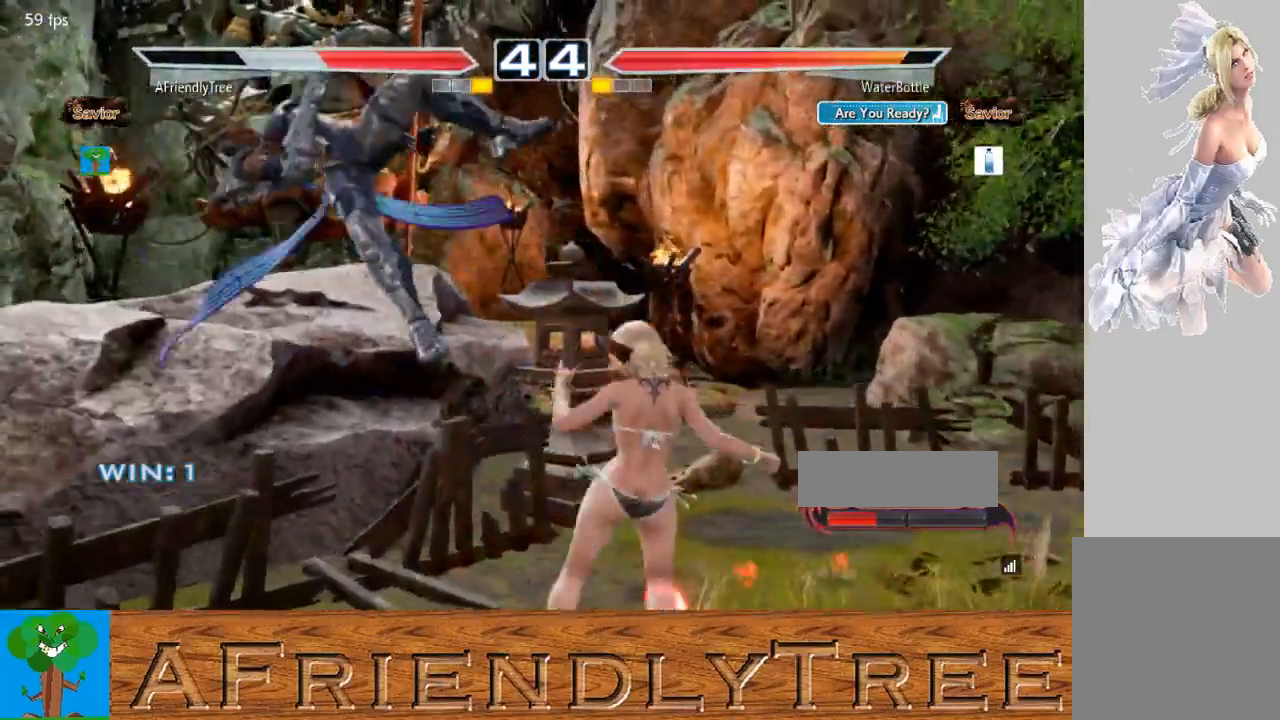
{"buttons": [], "left_stick": "center", "events": []}
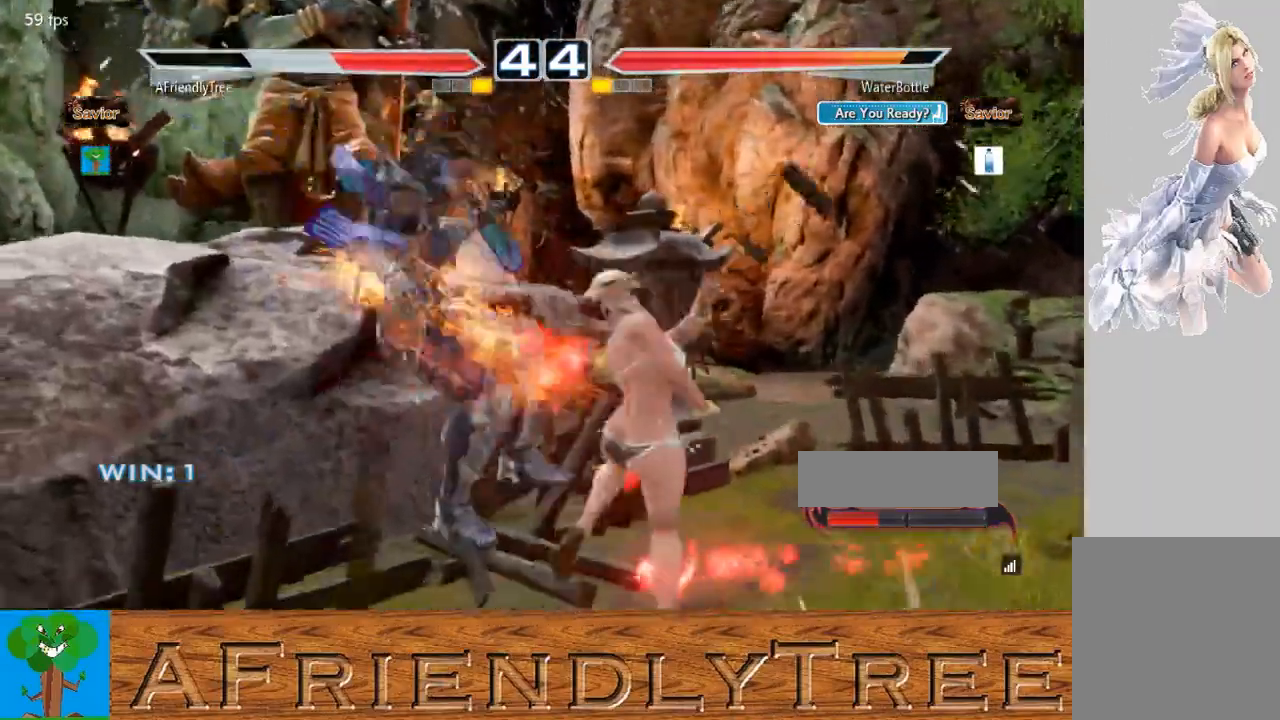
{"buttons": [], "left_stick": "center", "events": []}
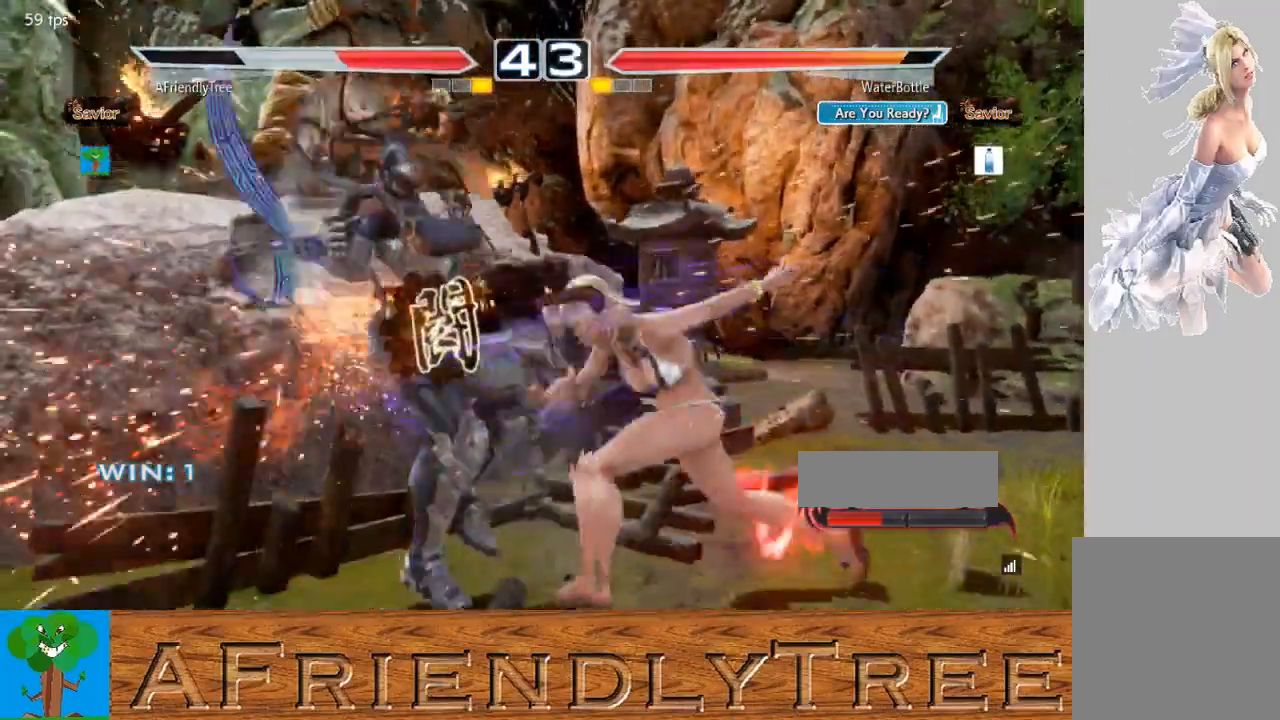
{"buttons": ["TRIANGLE"], "left_stick": "up", "events": [[333, "left_stick", "up"], [400, "TRIANGLE", "down"]]}
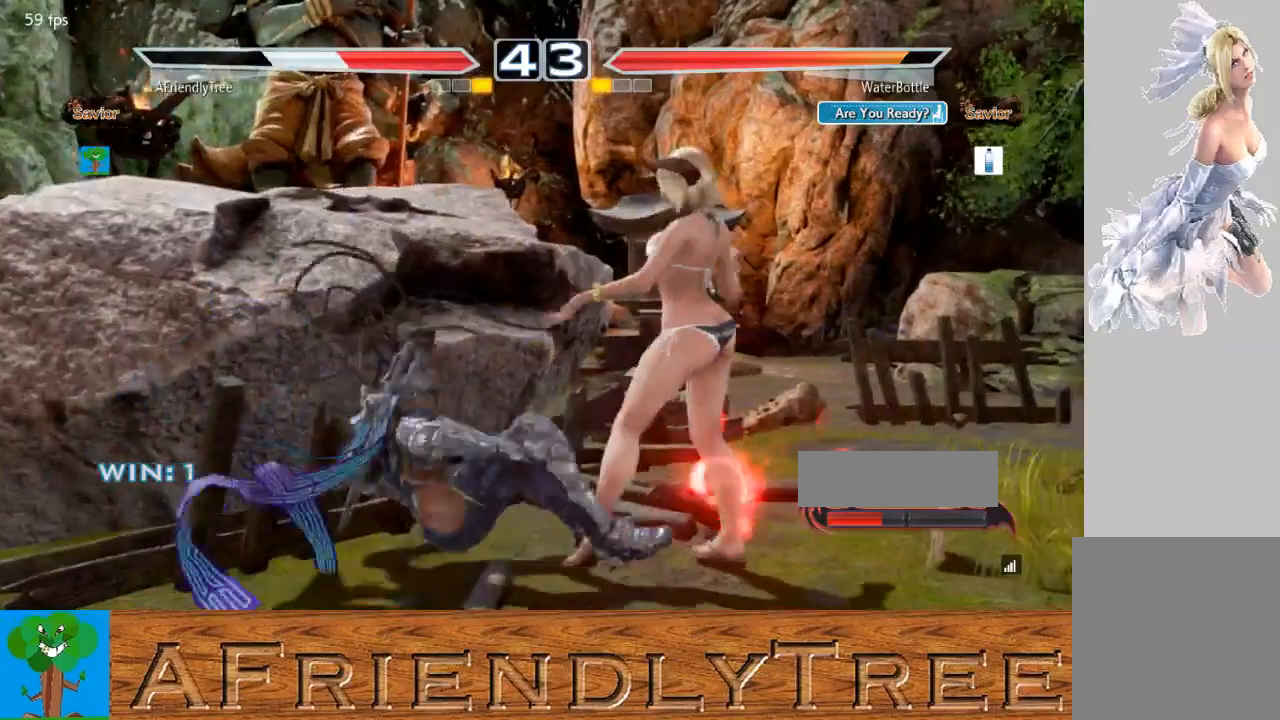
{"buttons": [], "left_stick": "center", "events": [[267, "left_stick", "center"], [367, "TRIANGLE", "up"], [367, "left_stick", "left"], [433, "left_stick", "center"]]}
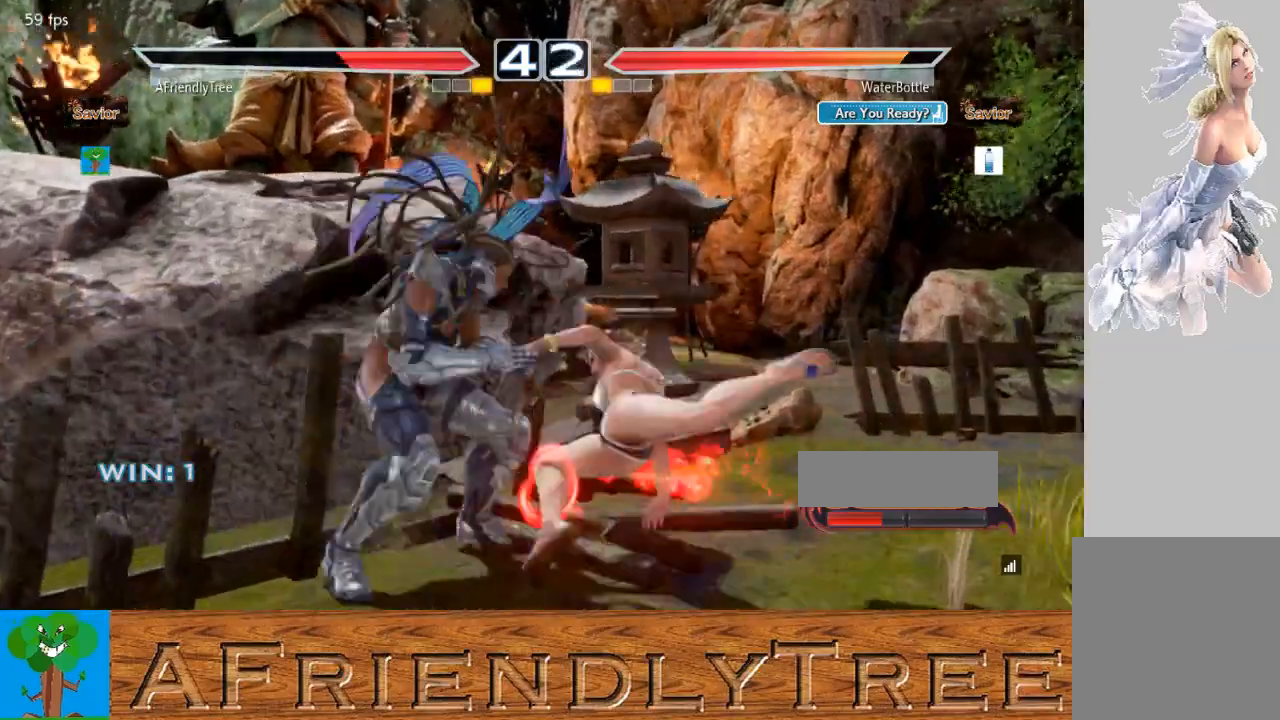
{"buttons": [], "left_stick": "left", "events": [[33, "left_stick", "left"]]}
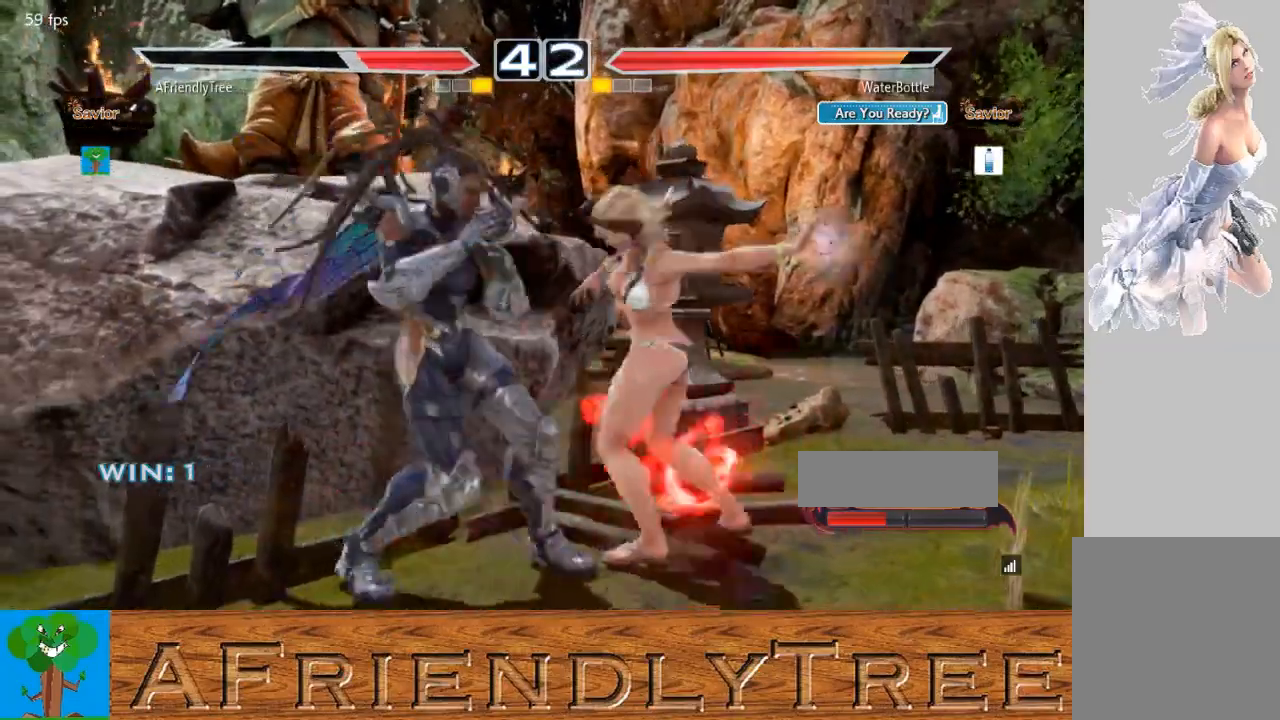
{"buttons": ["SQUARE"], "left_stick": "center", "events": [[333, "left_stick", "center"], [400, "SQUARE", "down"]]}
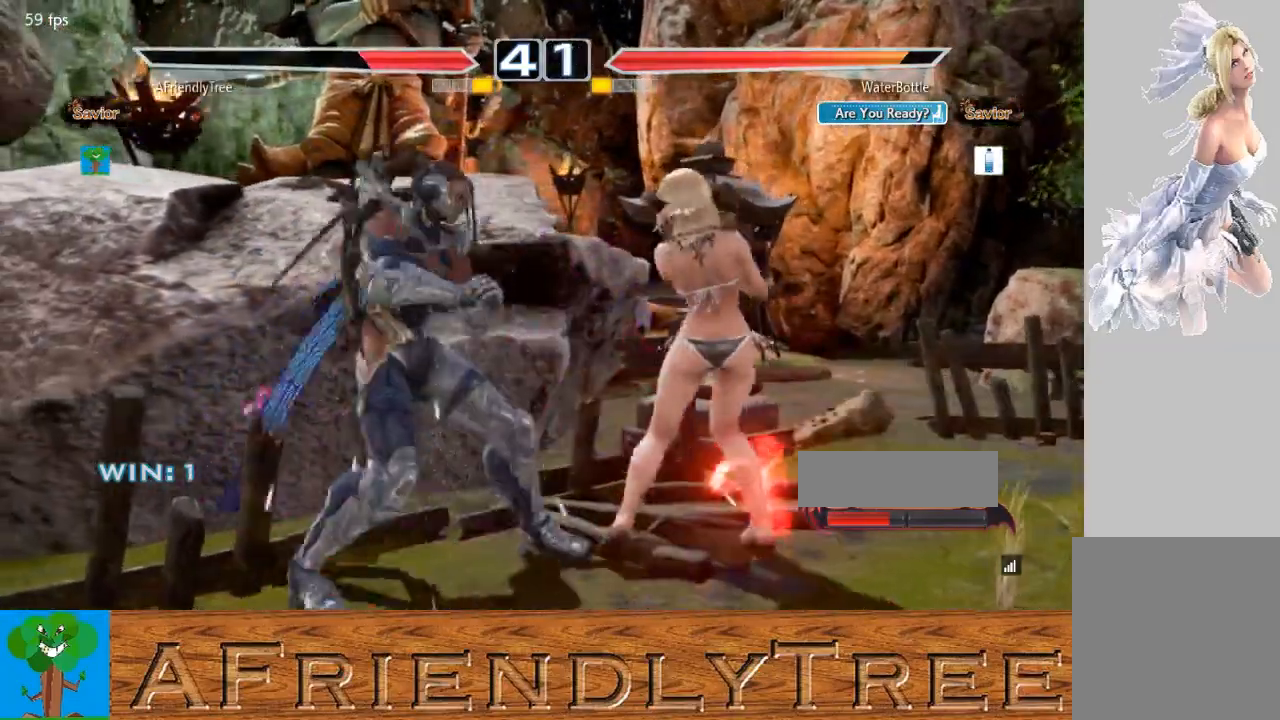
{"buttons": [], "left_stick": "center", "events": [[33, "SQUARE", "up"], [33, "TRIANGLE", "down"], [467, "TRIANGLE", "up"]]}
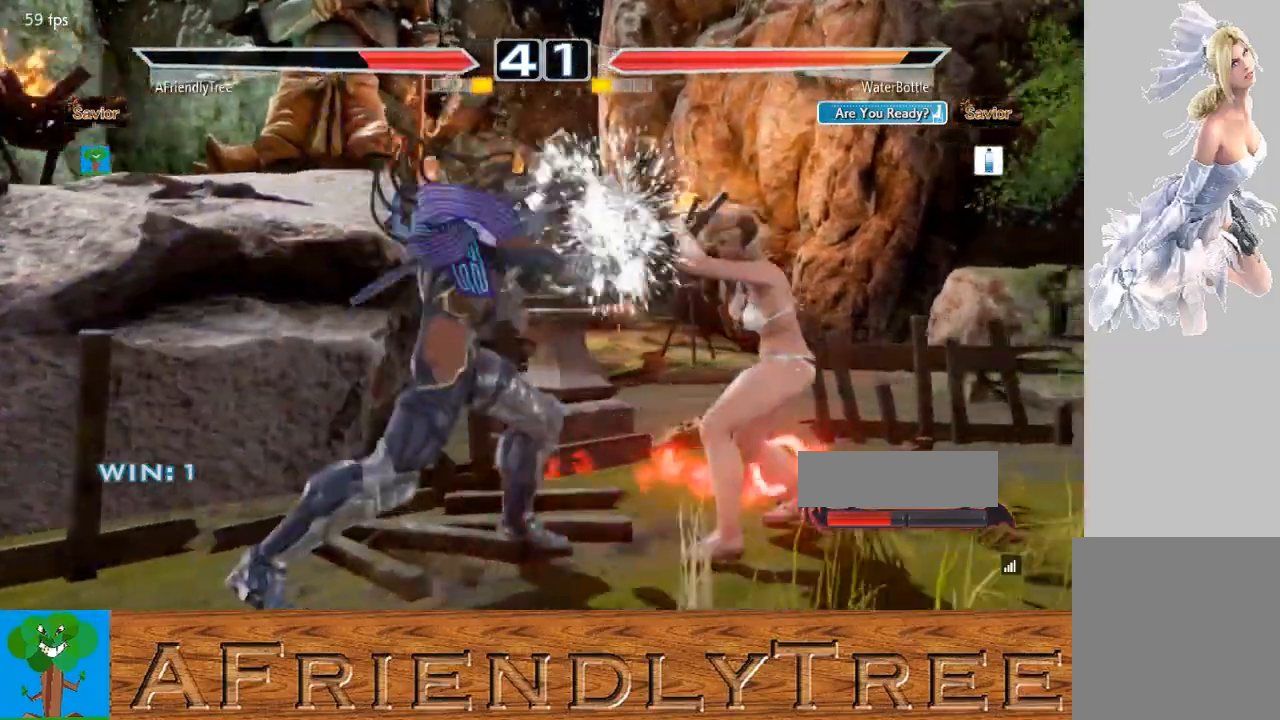
{"buttons": ["SQUARE"], "left_stick": "center", "events": [[67, "left_stick", "down-right"], [100, "SQUARE", "down"], [500, "left_stick", "center"]]}
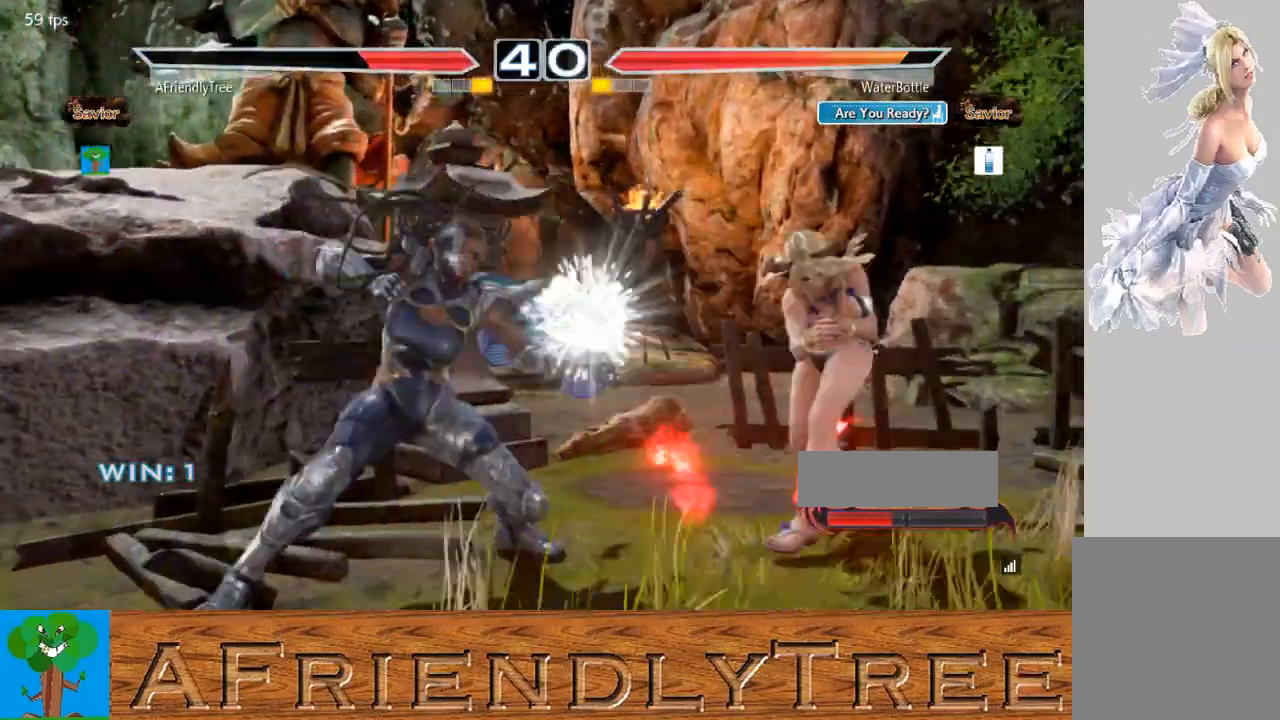
{"buttons": ["CROSS"], "left_stick": "down", "events": [[100, "SQUARE", "up"], [200, "left_stick", "down"], [267, "CROSS", "down"]]}
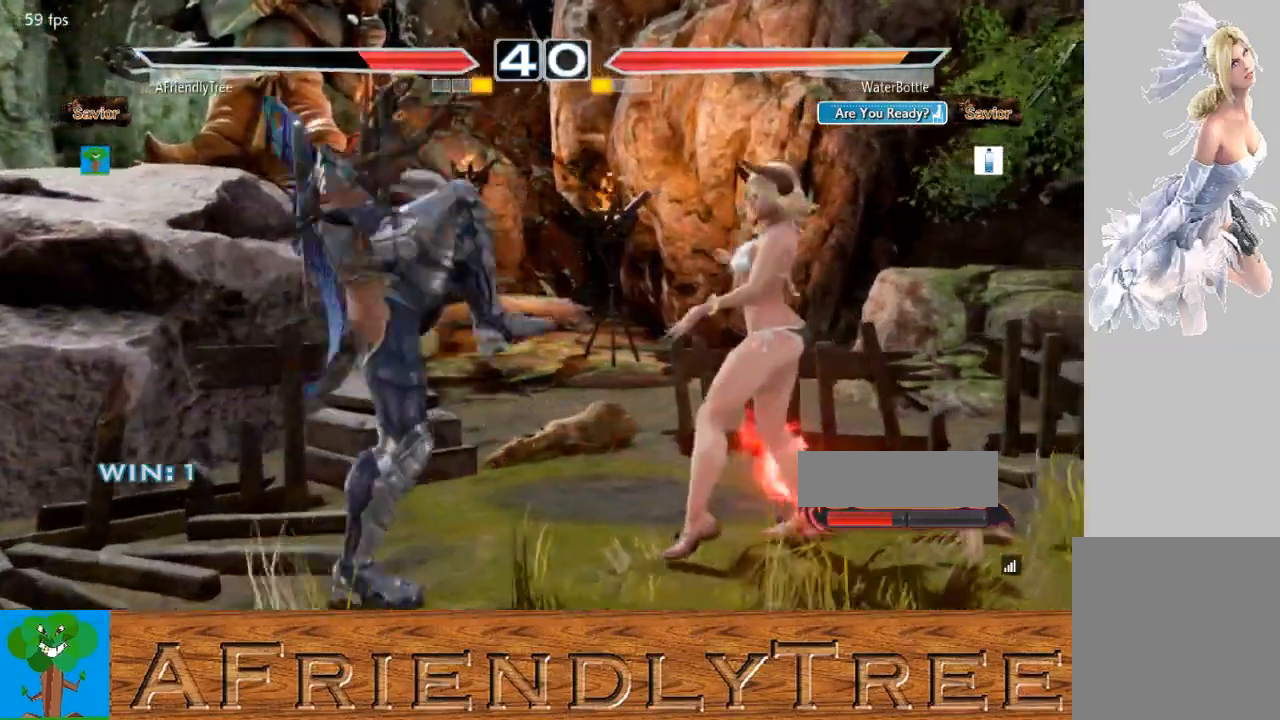
{"buttons": [], "left_stick": "center", "events": [[333, "left_stick", "center"], [400, "CROSS", "up"], [433, "left_stick", "left"], [500, "left_stick", "center"]]}
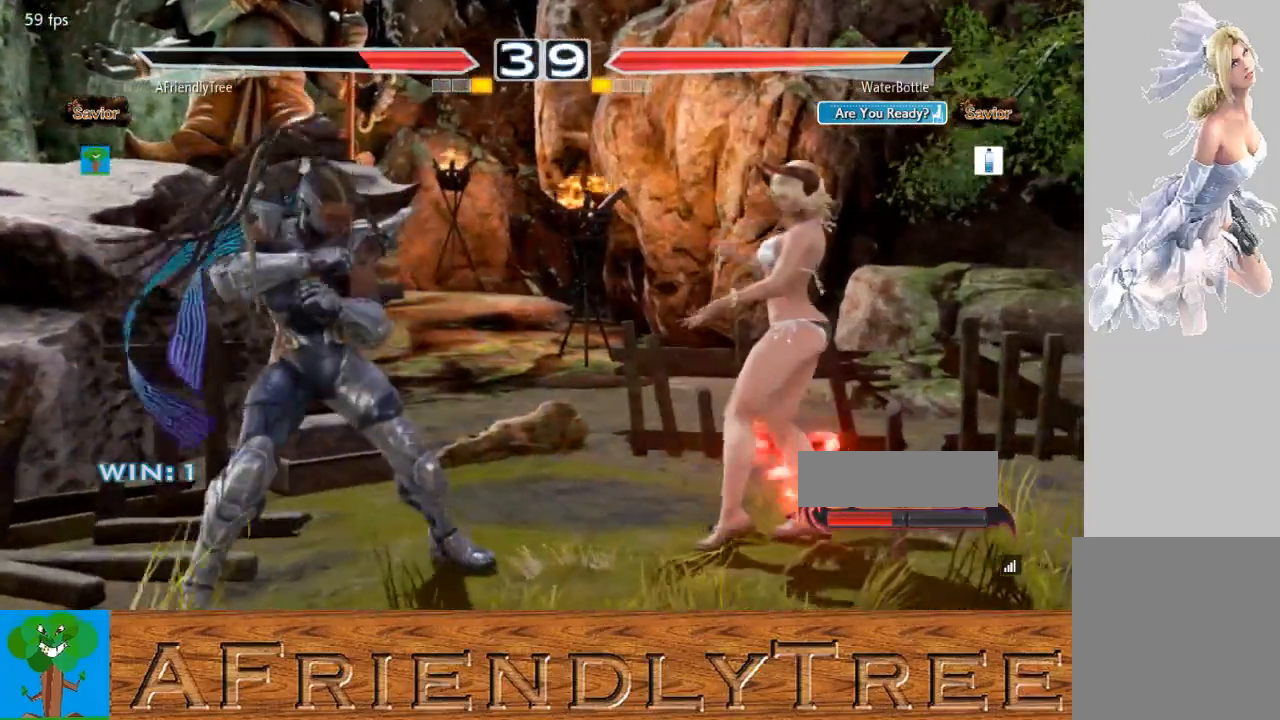
{"buttons": [], "left_stick": "left", "events": [[100, "left_stick", "left"], [267, "left_stick", "down"], [367, "left_stick", "center"], [433, "left_stick", "left"]]}
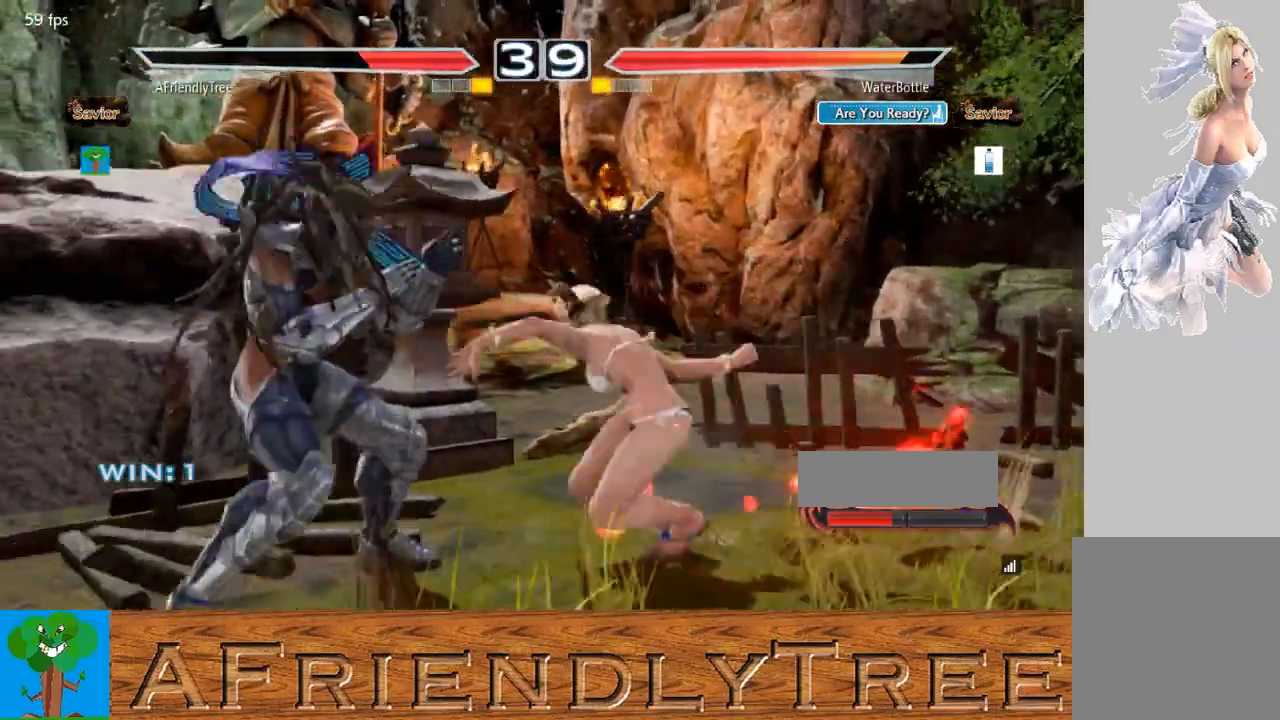
{"buttons": ["CIRCLE"], "left_stick": "center", "events": [[333, "left_stick", "center"], [467, "CIRCLE", "down"]]}
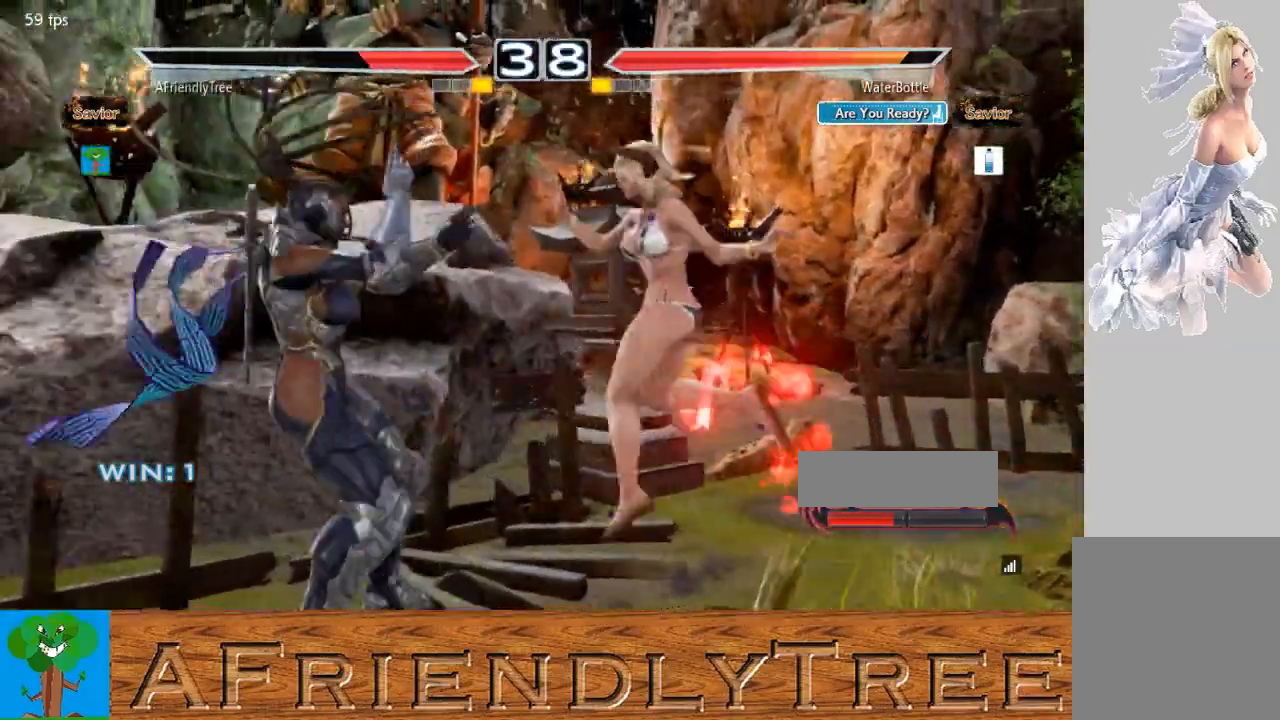
{"buttons": ["SQUARE"], "left_stick": "center", "events": [[33, "CIRCLE", "up"], [33, "SQUARE", "down"]]}